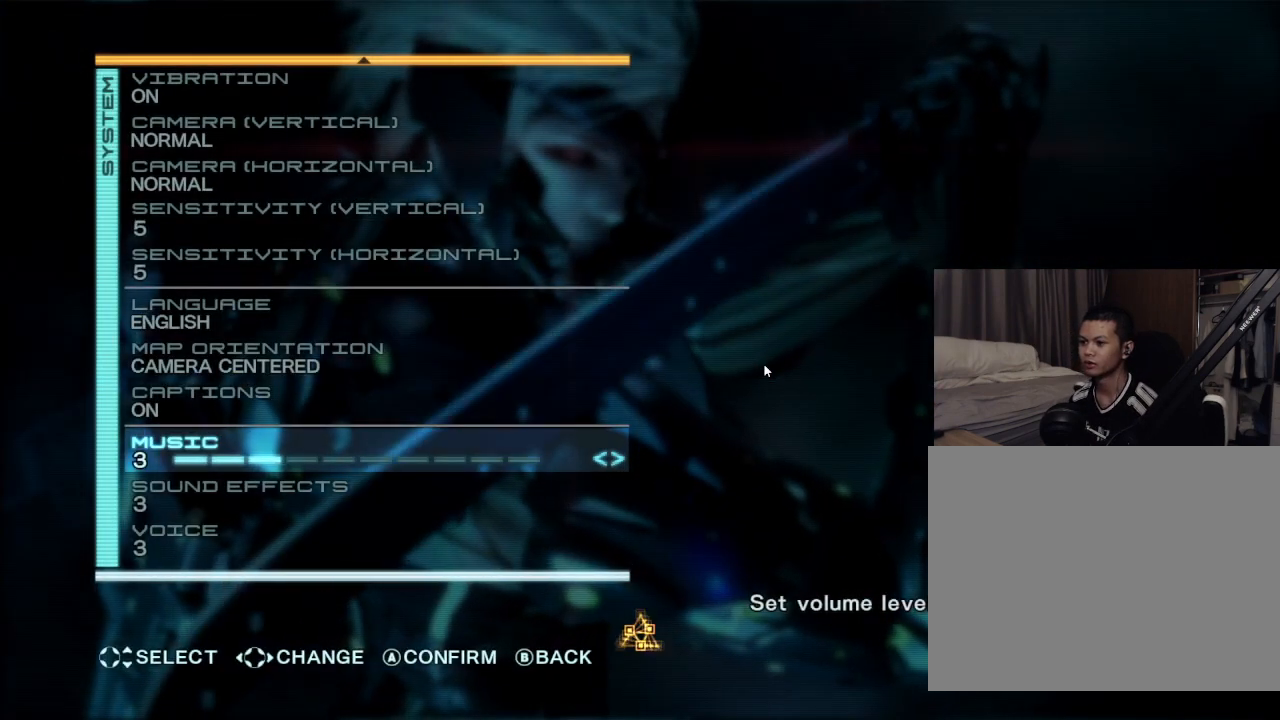
Gameplay with a controller (Xbox layout); each line is a JSON object with the inputs held at the frame after it (dt_ms = milliseconds from this image to that frame). "events" lists button and stick changes between this image and that frame as [ms after this image, input, new state], when the widget could be followed in between. Not read: L3 R3.
{"dt_ms": 500, "buttons": [], "left_stick": "center", "right_stick": "center", "events": [[367, "DPAD_DOWN", "down"], [433, "DPAD_DOWN", "up"]]}
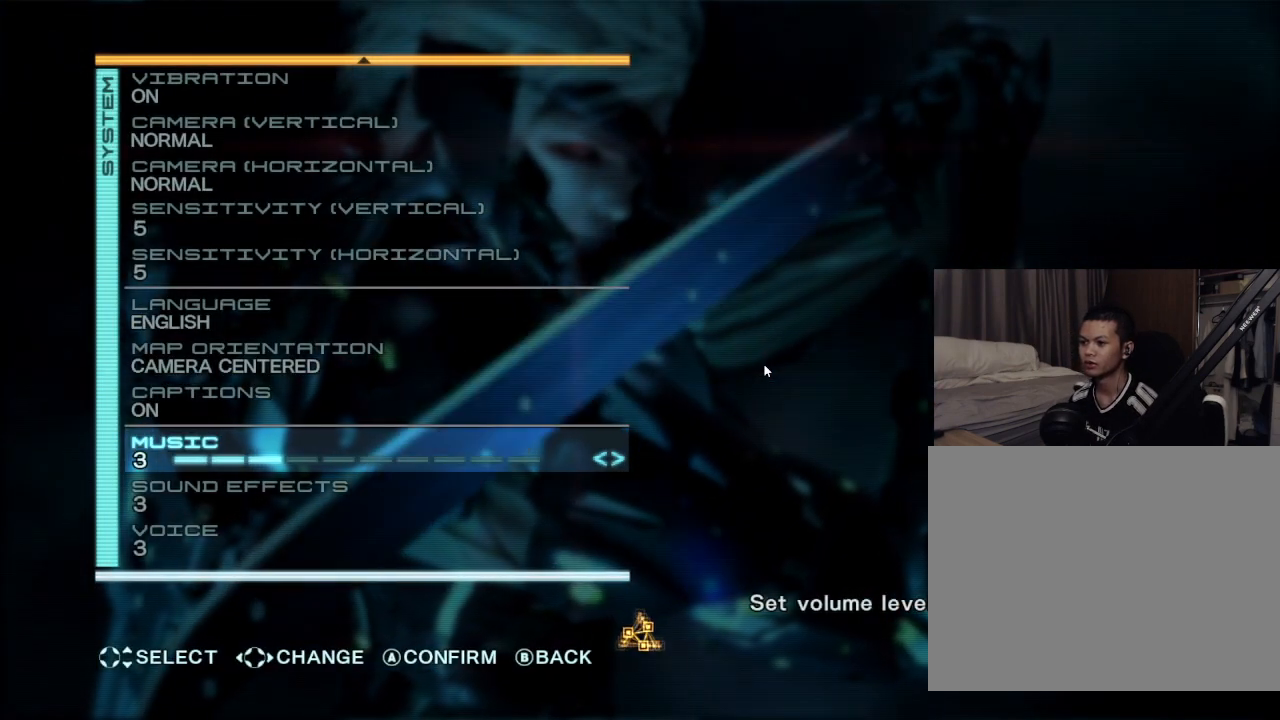
{"dt_ms": 500, "buttons": [], "left_stick": "center", "right_stick": "center", "events": []}
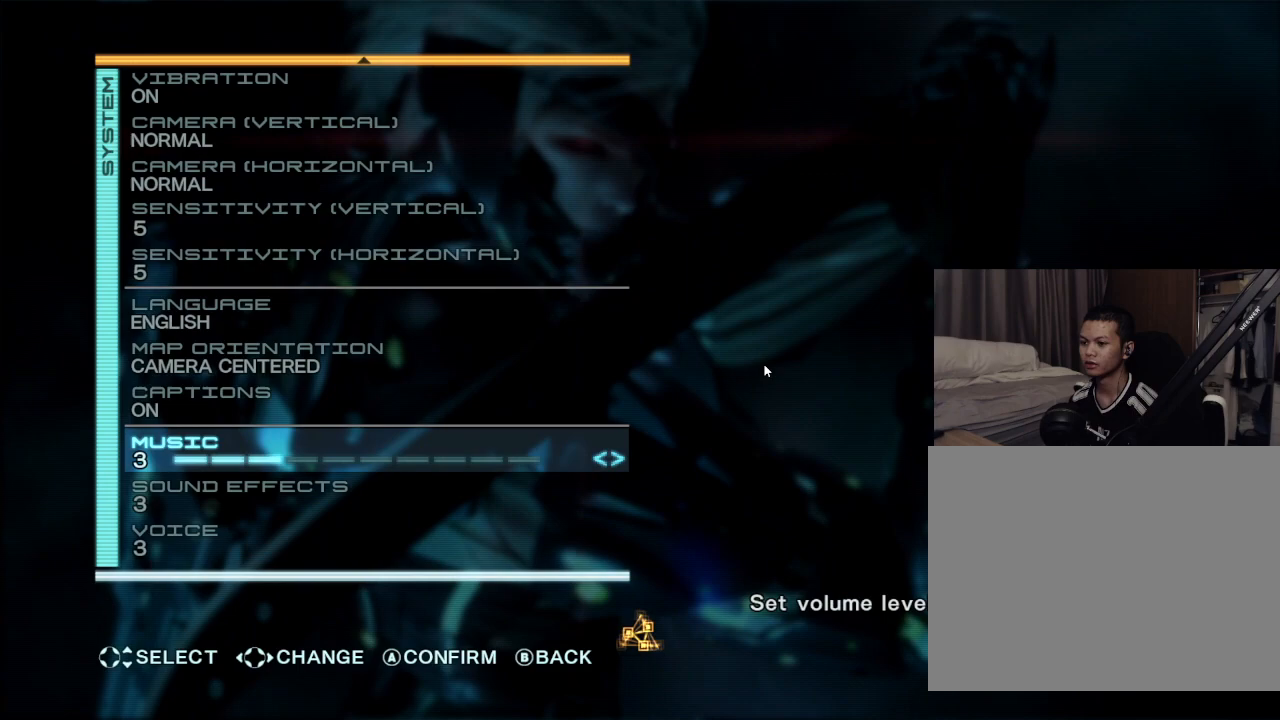
{"dt_ms": 500, "buttons": [], "left_stick": "center", "right_stick": "center", "events": [[133, "DPAD_RIGHT", "down"], [267, "DPAD_DOWN", "down"], [300, "DPAD_RIGHT", "up"], [333, "DPAD_DOWN", "up"], [333, "DPAD_LEFT", "down"], [500, "DPAD_LEFT", "up"]]}
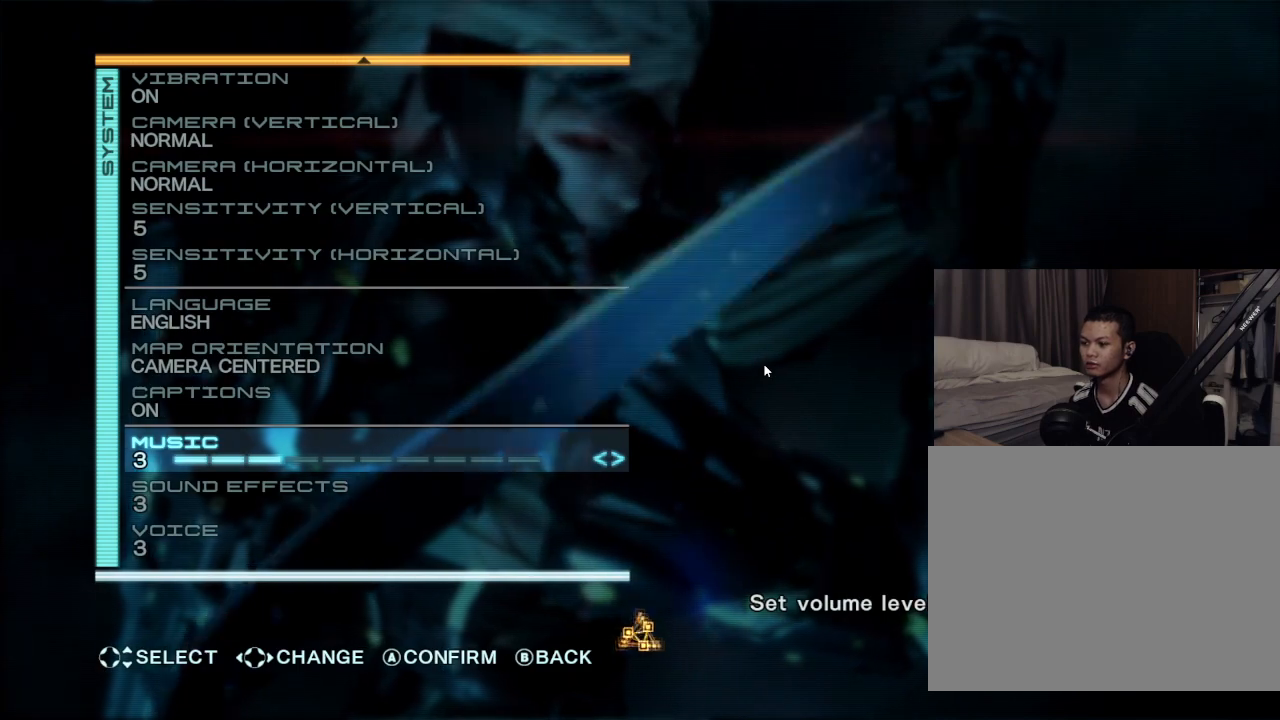
{"dt_ms": 500, "buttons": [], "left_stick": "center", "right_stick": "right", "events": [[433, "right_stick", "down-right"], [500, "right_stick", "right"]]}
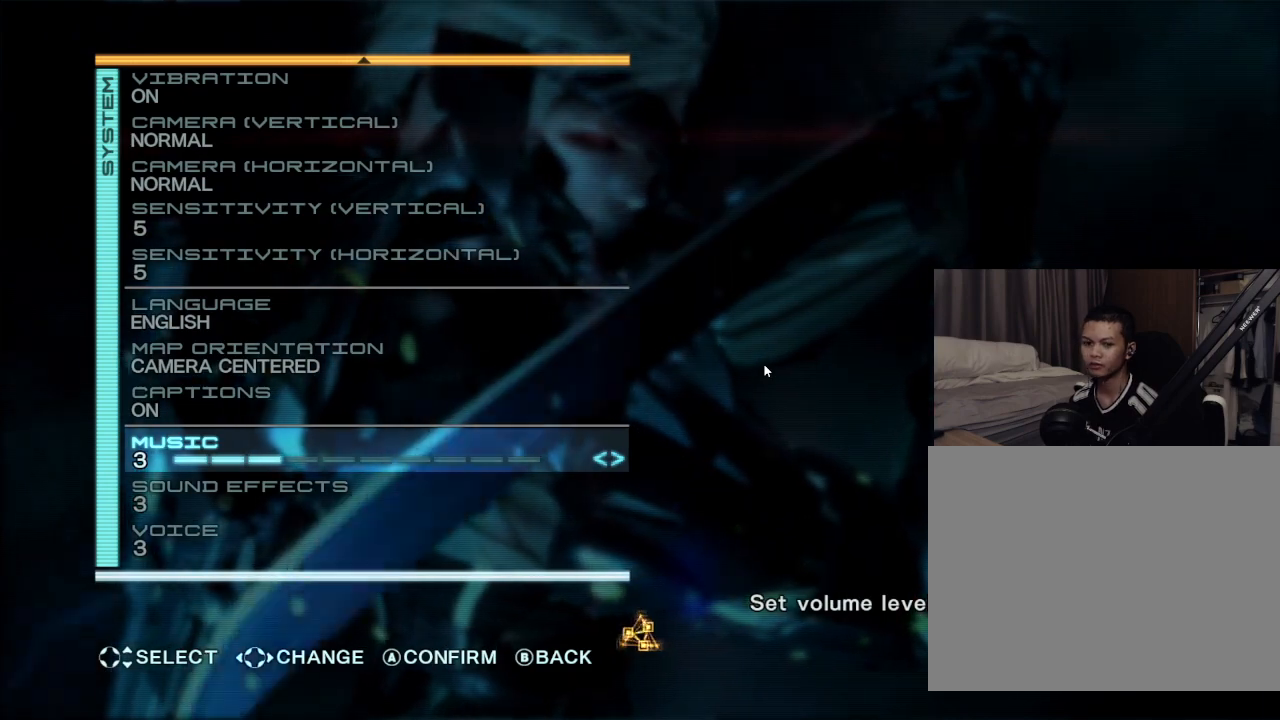
{"dt_ms": 500, "buttons": [], "left_stick": "center", "right_stick": "center"}
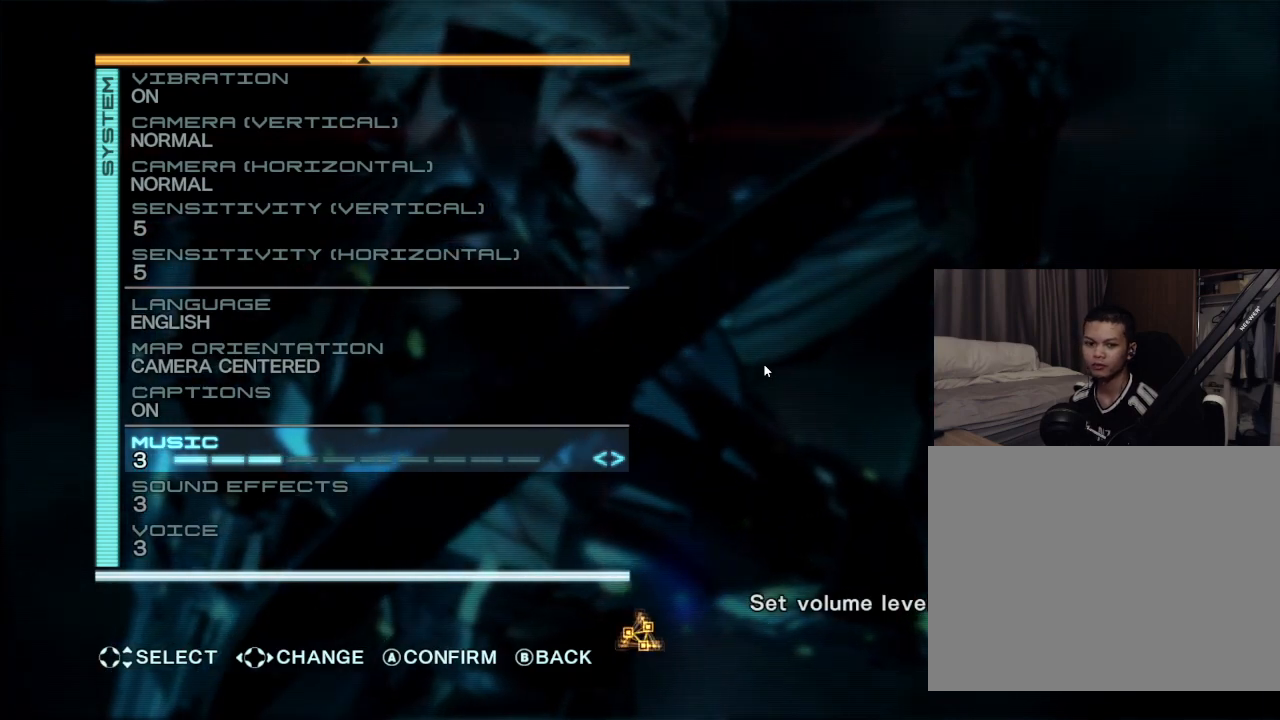
{"dt_ms": 1000, "buttons": ["DPAD_RIGHT"], "left_stick": "center", "right_stick": "center"}
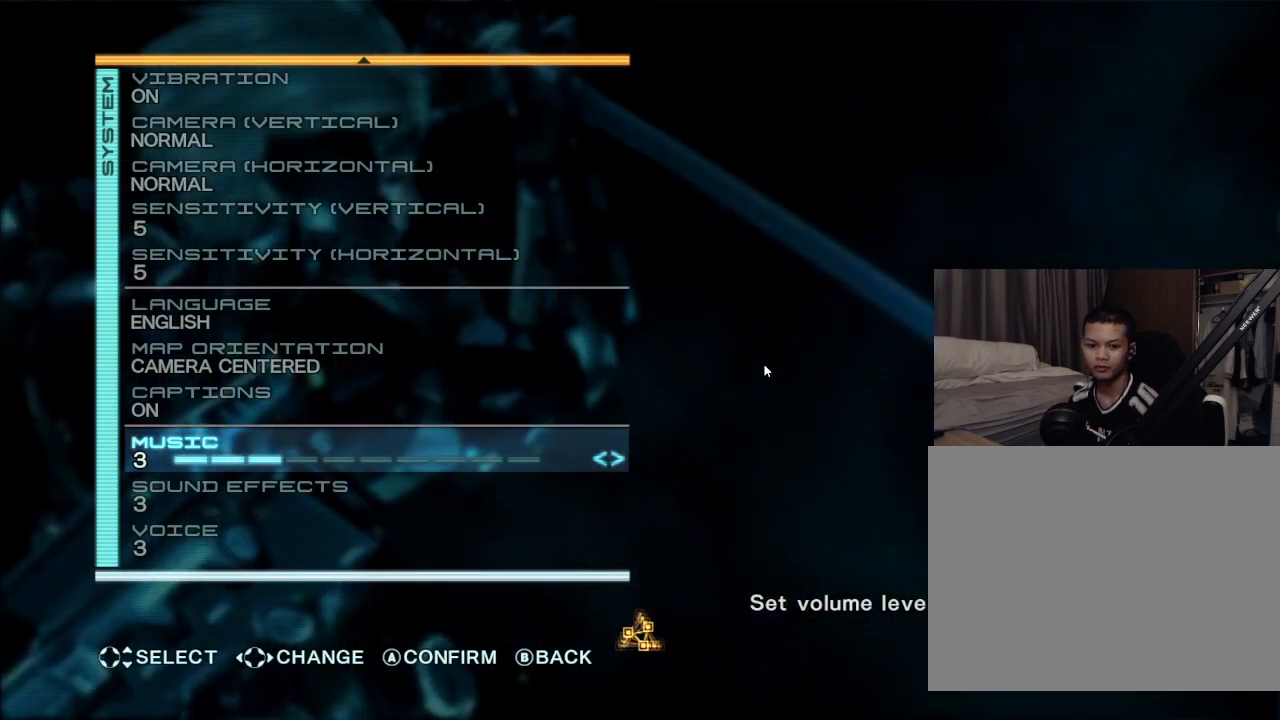
{"dt_ms": 500, "buttons": ["DPAD_DOWN", "DPAD_RIGHT"], "left_stick": "center", "right_stick": "center", "events": [[67, "DPAD_DOWN", "down"], [133, "DPAD_RIGHT", "up"], [167, "DPAD_LEFT", "down"], [233, "DPAD_DOWN", "up"], [333, "DPAD_LEFT", "up"], [367, "DPAD_RIGHT", "down"], [467, "DPAD_DOWN", "down"]]}
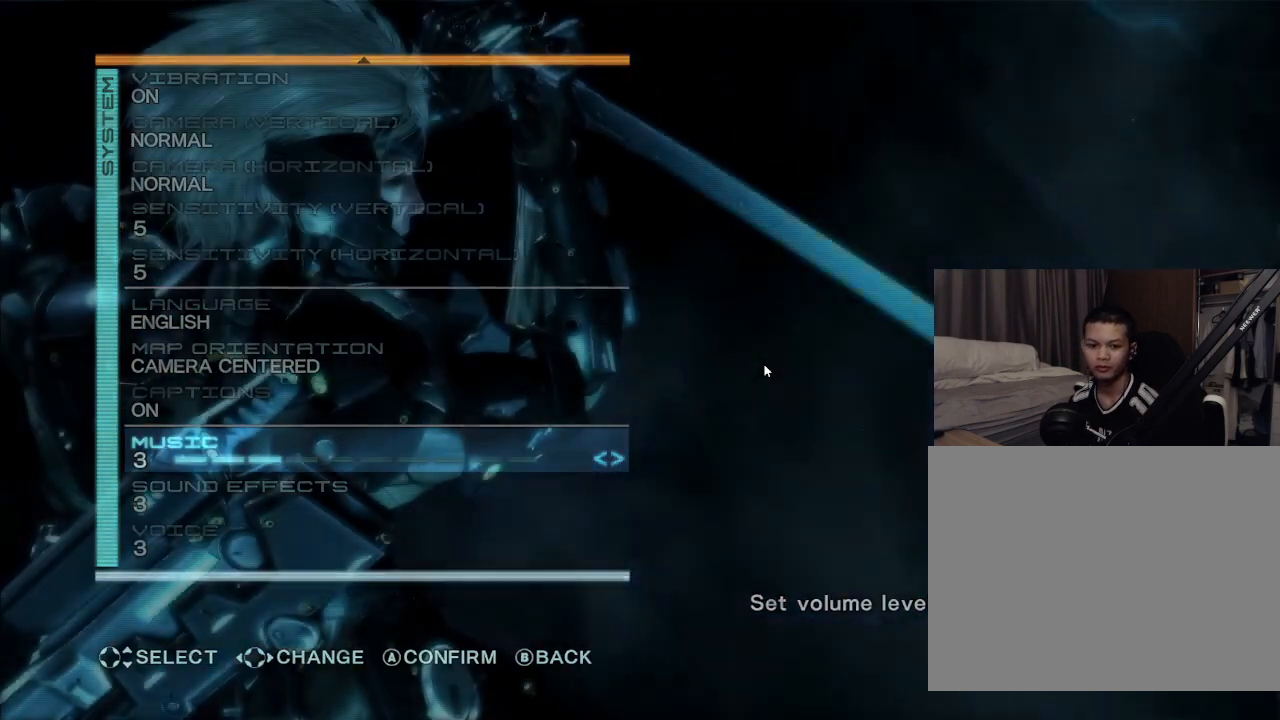
{"dt_ms": 500, "buttons": ["DPAD_DOWN"], "left_stick": "center", "right_stick": "center", "events": [[100, "DPAD_DOWN", "up"], [100, "DPAD_RIGHT", "up"], [133, "DPAD_LEFT", "down"], [400, "DPAD_DOWN", "down"], [400, "DPAD_LEFT", "up"]]}
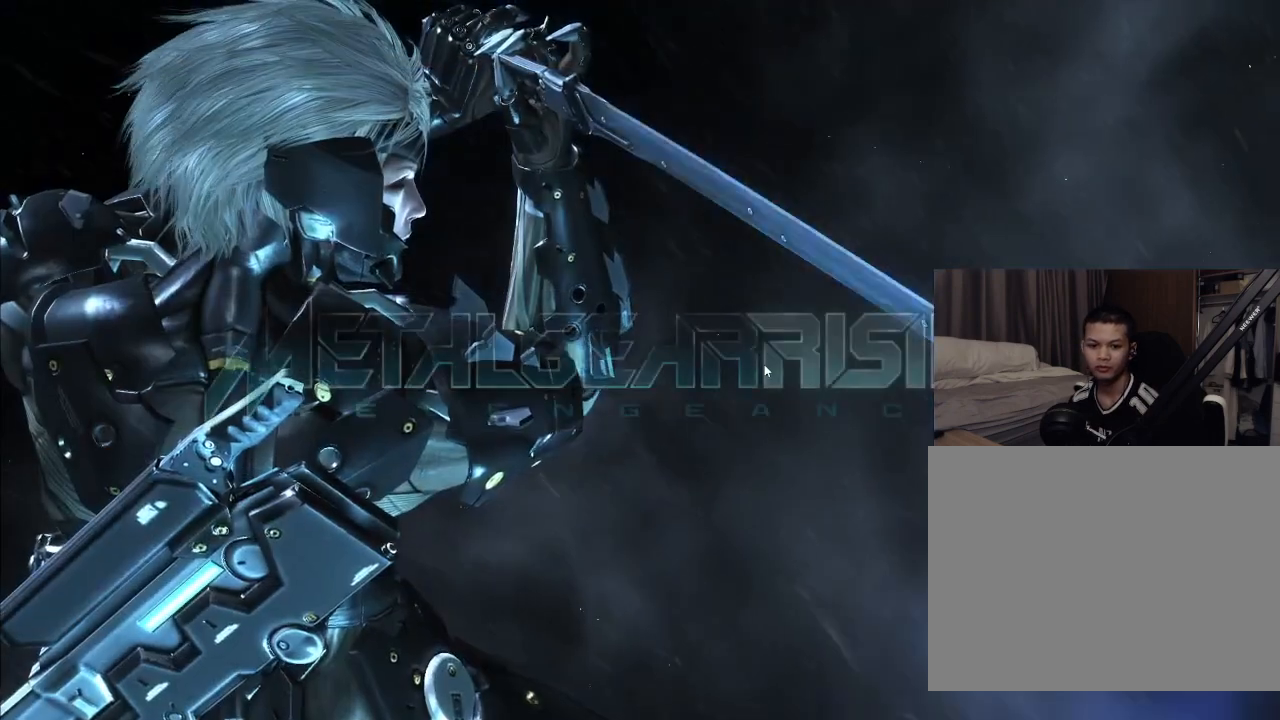
{"dt_ms": 500, "buttons": [], "left_stick": "center", "right_stick": "center", "events": [[67, "DPAD_DOWN", "up"], [100, "DPAD_RIGHT", "down"], [233, "DPAD_RIGHT", "up"], [233, "HOME", "down"], [467, "HOME", "up"]]}
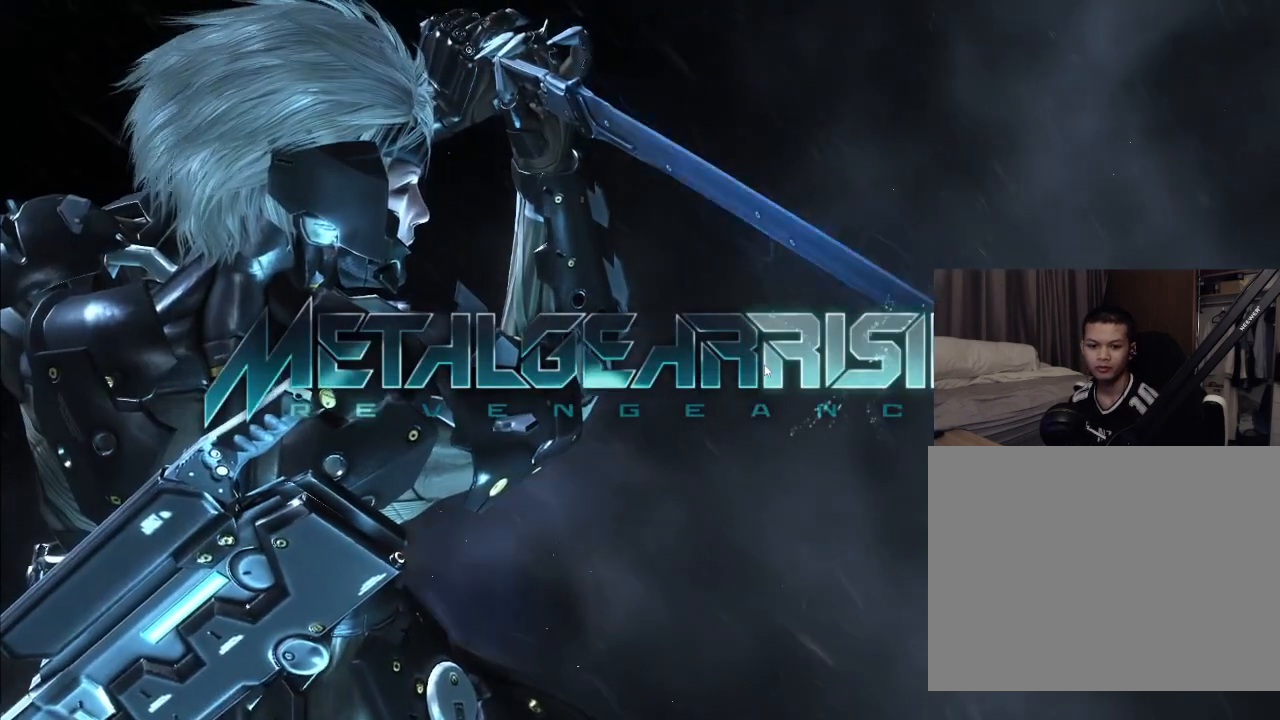
{"dt_ms": 500, "buttons": [], "left_stick": "center", "right_stick": "center", "events": [[167, "HOME", "down"], [300, "HOME", "up"]]}
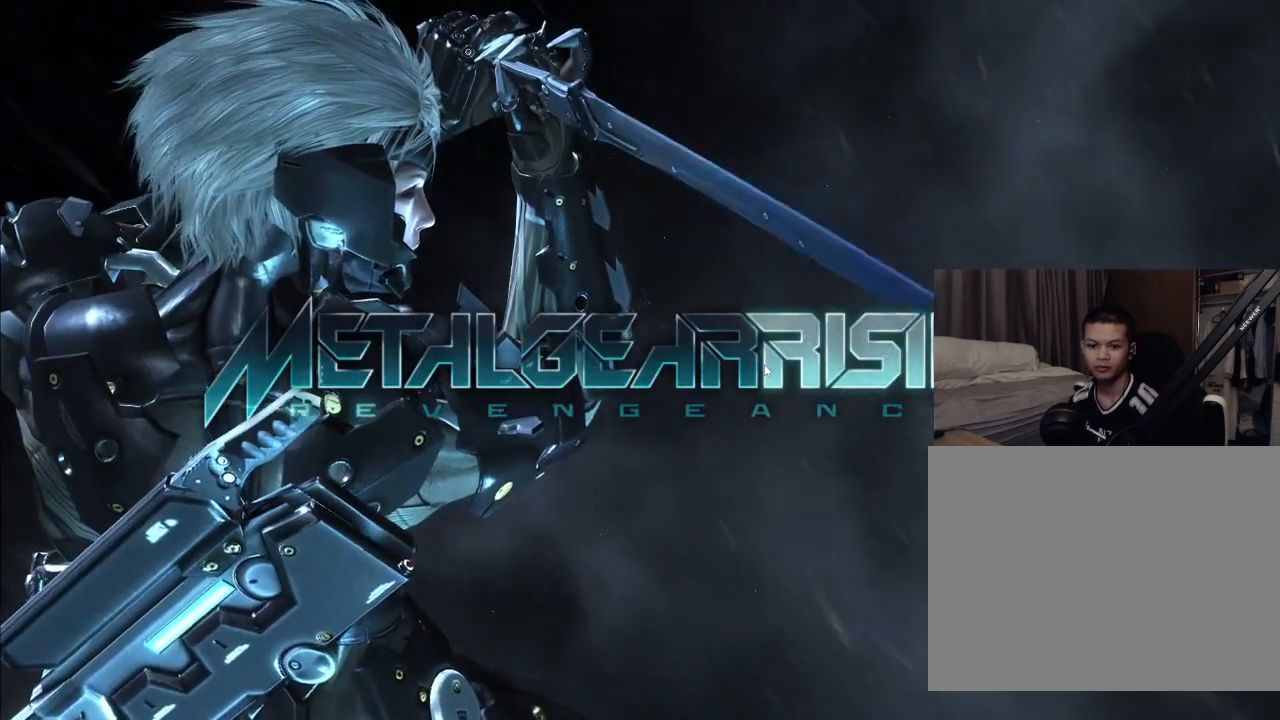
{"dt_ms": 500, "buttons": [], "left_stick": "center", "right_stick": "center", "events": []}
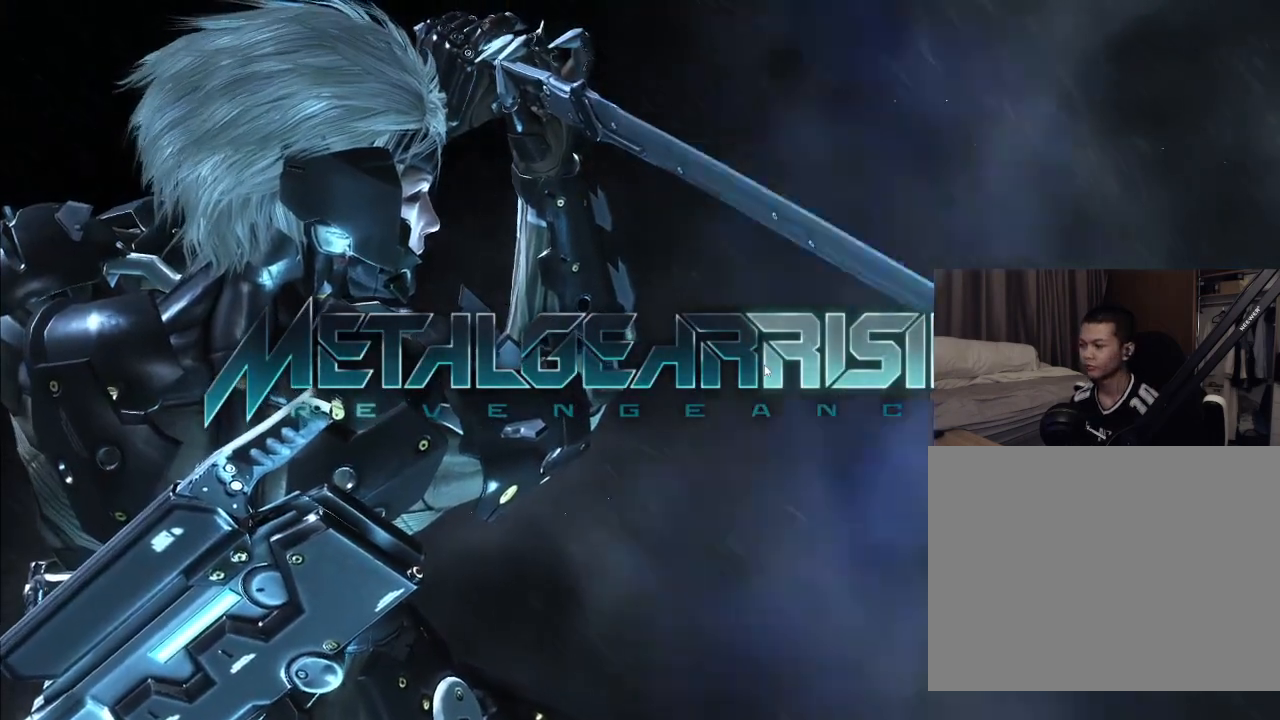
{"dt_ms": 500, "buttons": [], "left_stick": "center", "right_stick": "center", "events": []}
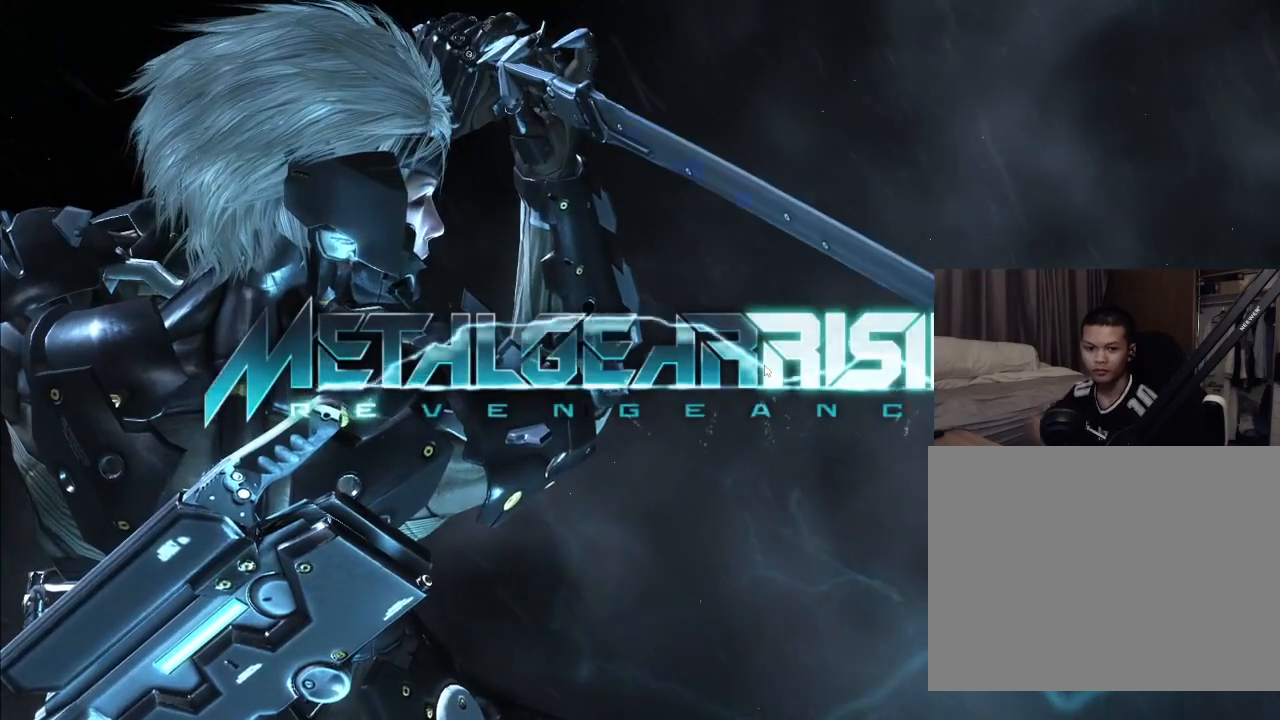
{"dt_ms": 500, "buttons": [], "left_stick": "center", "right_stick": "center", "events": []}
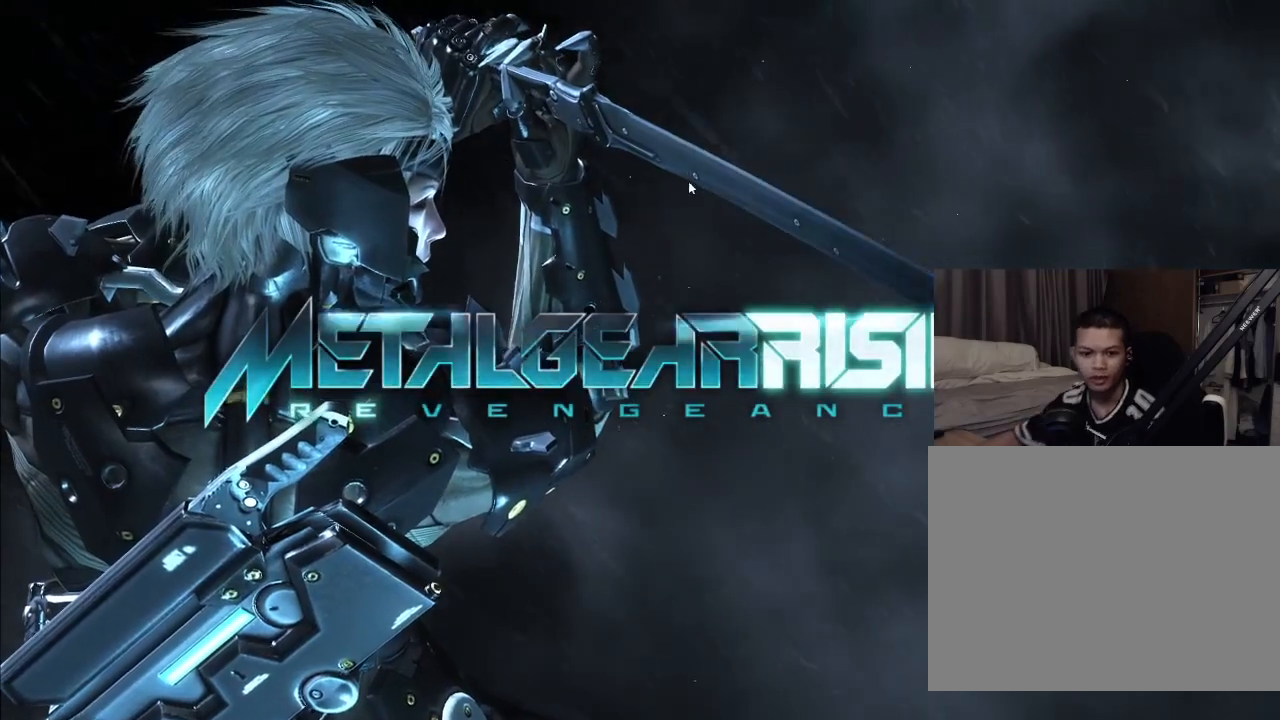
{"dt_ms": 500, "buttons": [], "left_stick": "center", "right_stick": "center", "events": []}
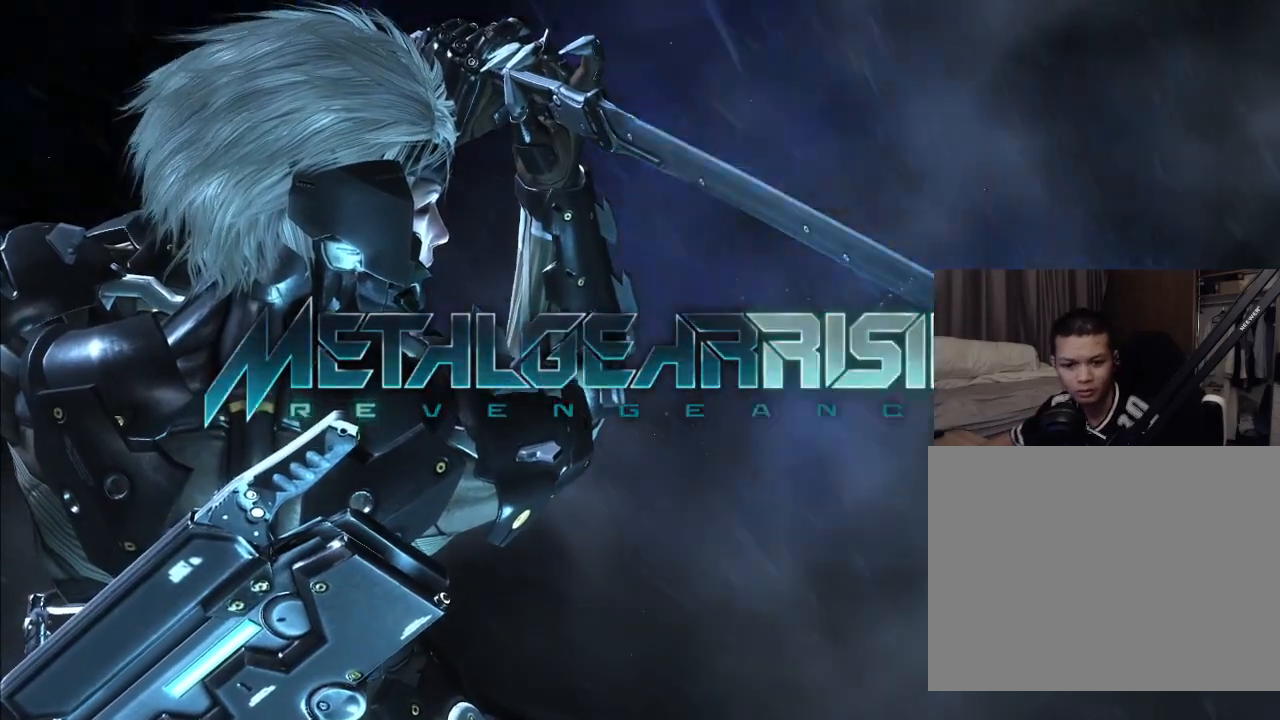
{"dt_ms": 500, "buttons": [], "left_stick": "center", "right_stick": "center", "events": []}
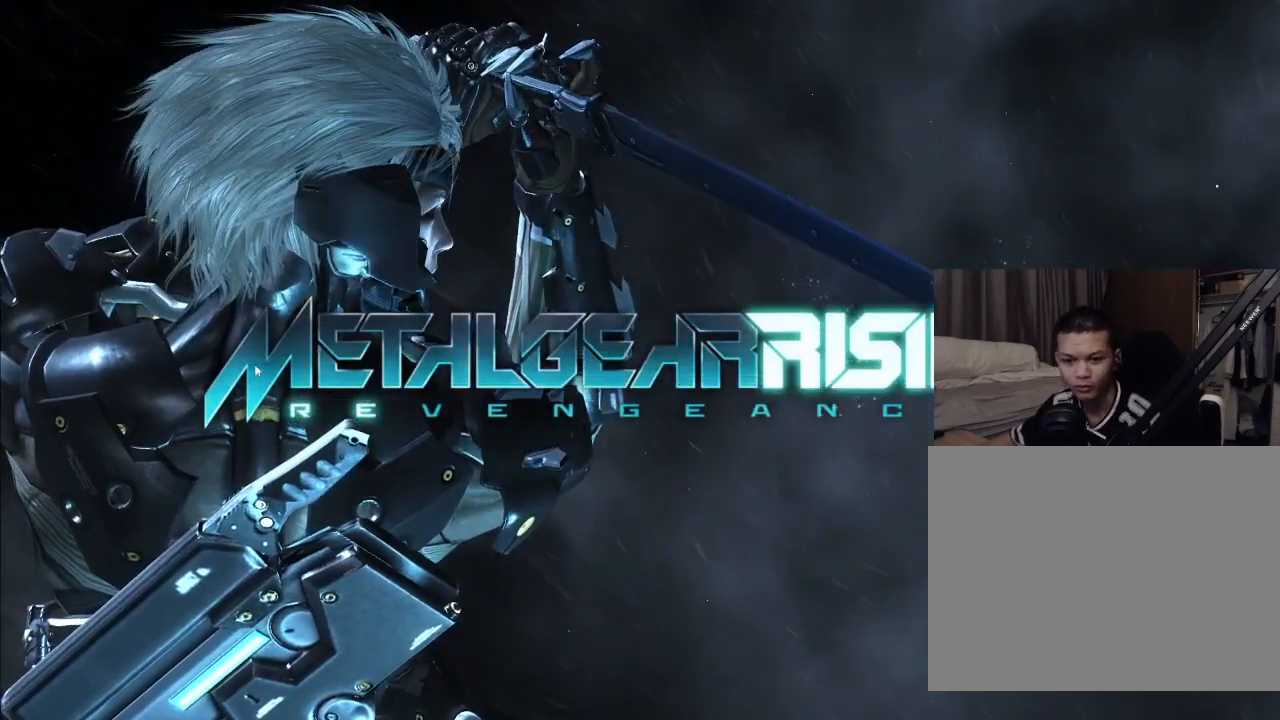
{"dt_ms": 500, "buttons": [], "left_stick": "center", "right_stick": "center", "events": []}